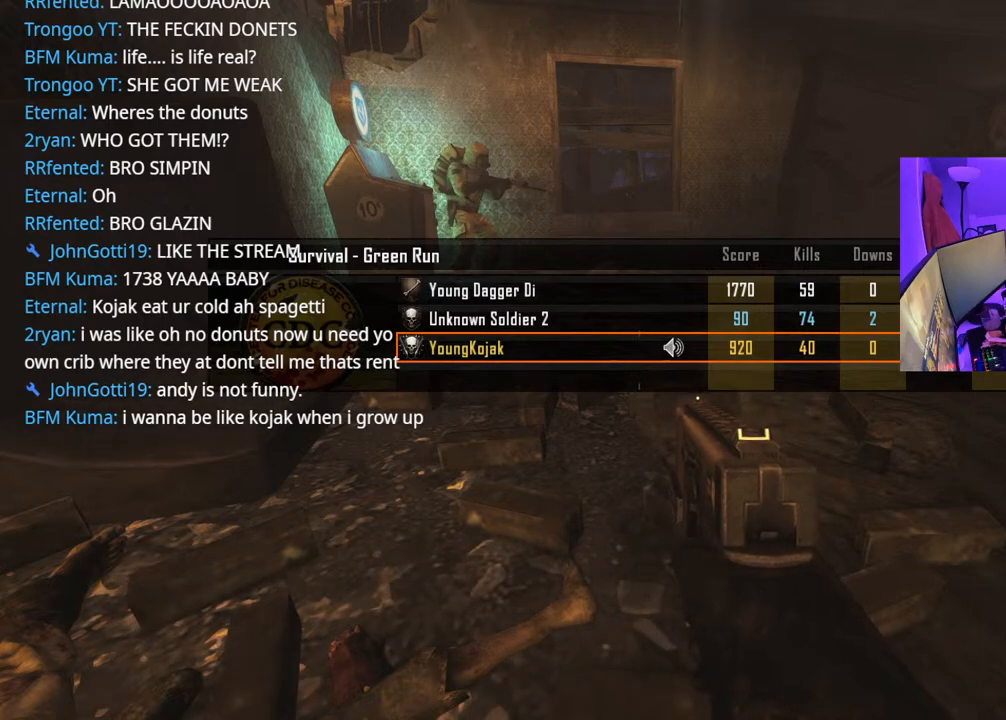
Gameplay with a controller (Xbox layout); each line is a JSON object with the inputs held at the frame after it. "events" lists button and stick changes between this image and that frame as [ms after this image, input, new state], when the widget could be followed in between. Not read: L3.
{"buttons": ["SELECT"], "left_stick": "center", "right_stick": "center", "events": [[450, "SELECT", "down"]]}
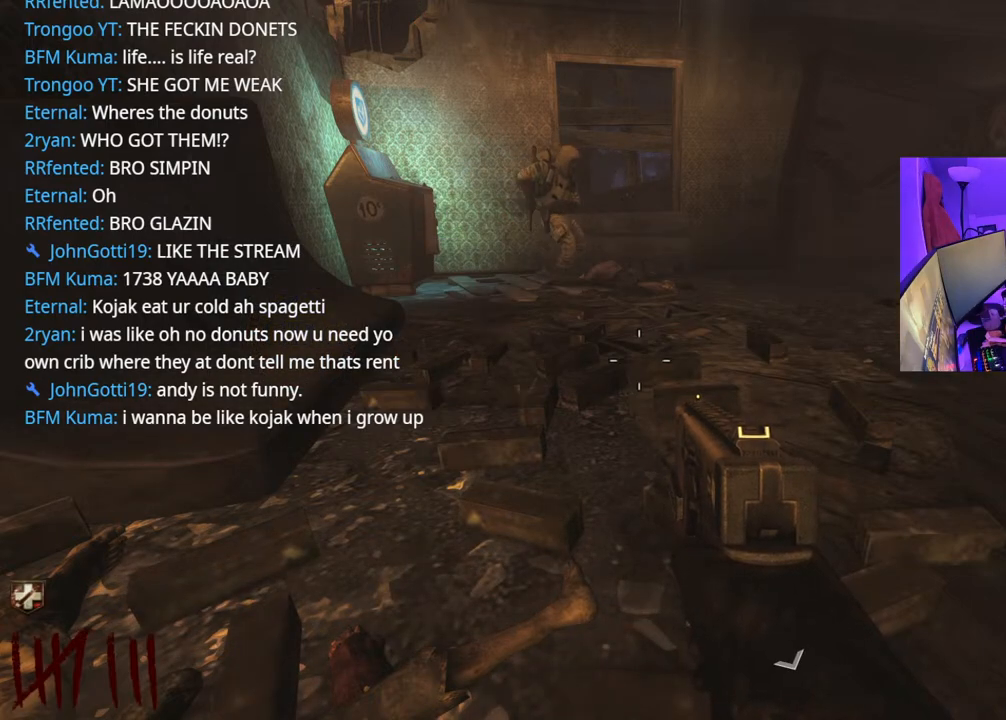
{"buttons": [], "left_stick": "center", "right_stick": "center", "events": [[50, "SELECT", "up"], [250, "Y", "down"], [350, "Y", "up"]]}
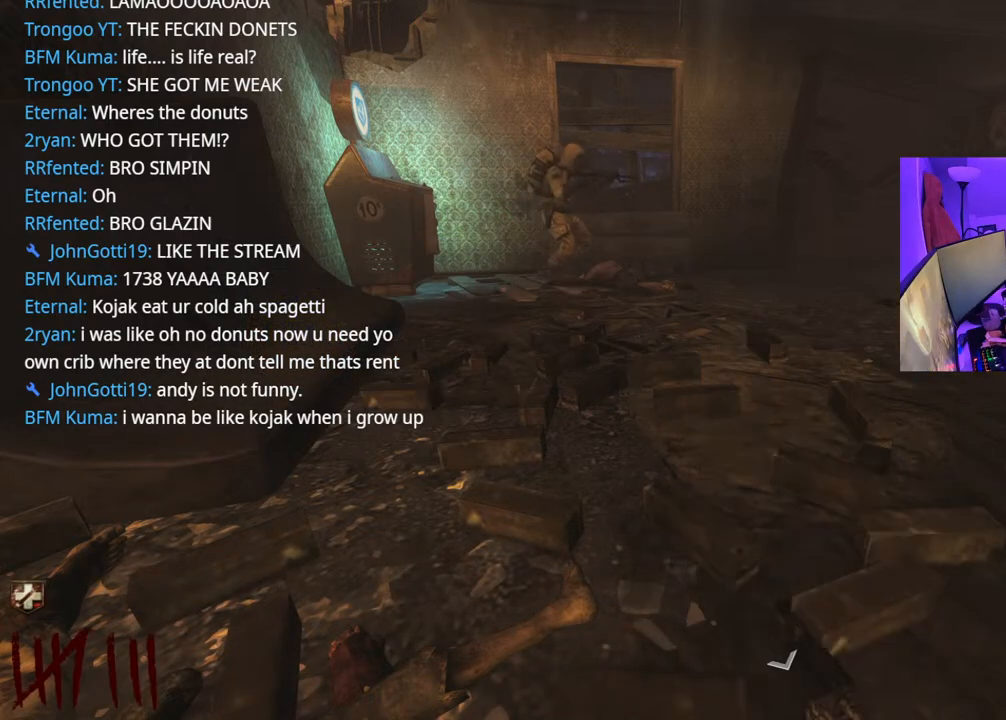
{"buttons": [], "left_stick": "center", "right_stick": "center", "events": []}
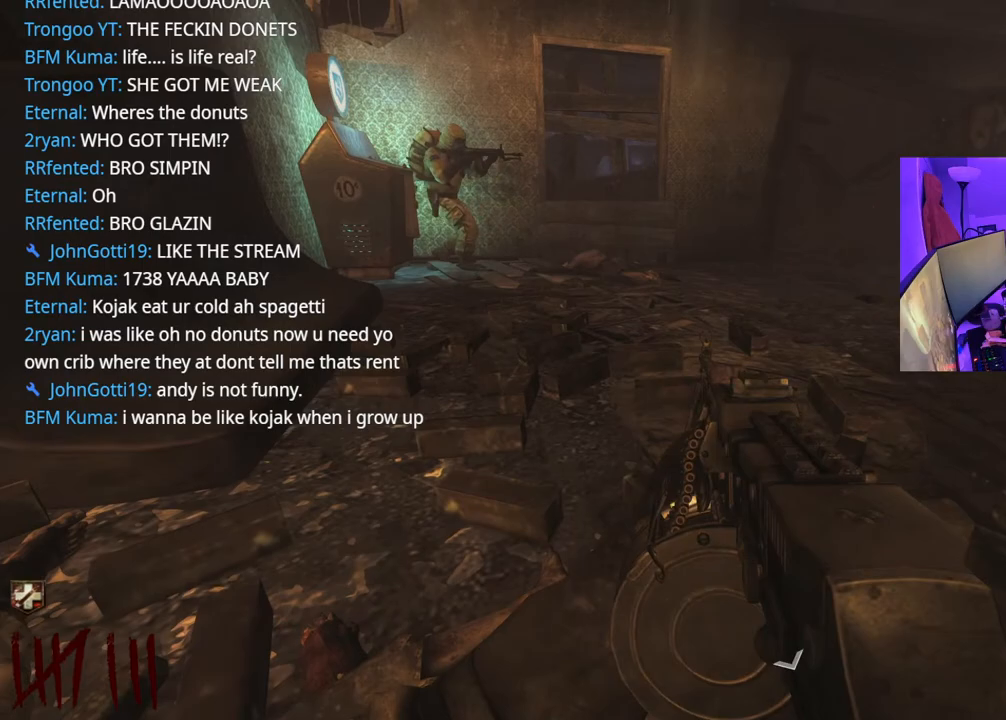
{"buttons": [], "left_stick": "center", "right_stick": "center", "events": [[150, "right_stick", "left"], [300, "right_stick", "center"]]}
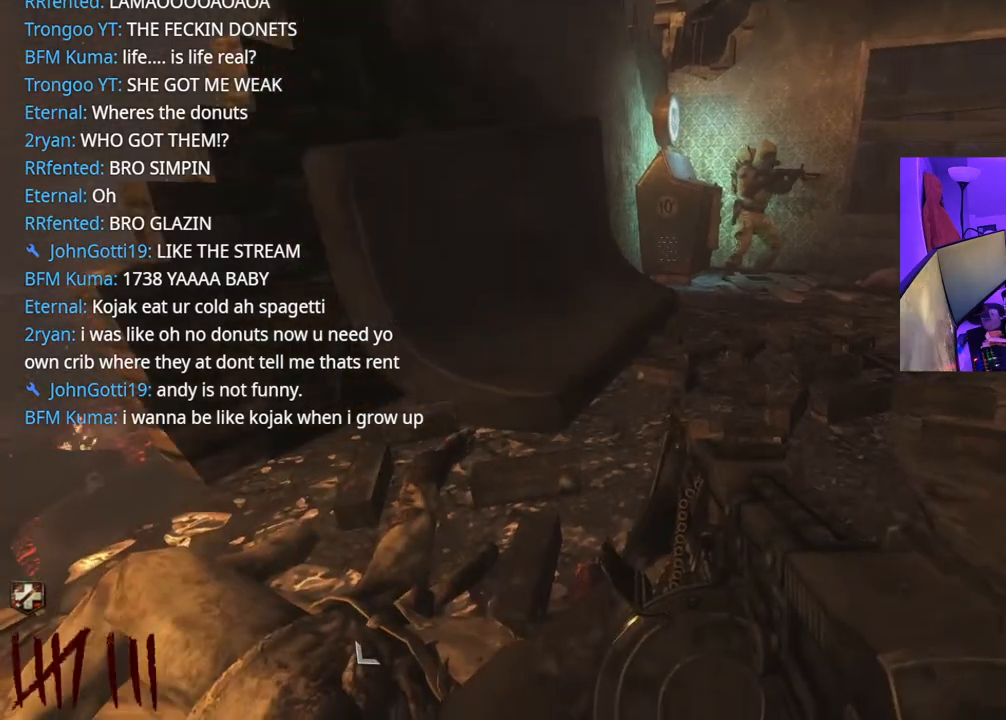
{"buttons": [], "left_stick": "center", "right_stick": "up", "events": [[100, "right_stick", "right"], [250, "right_stick", "center"], [367, "right_stick", "up"]]}
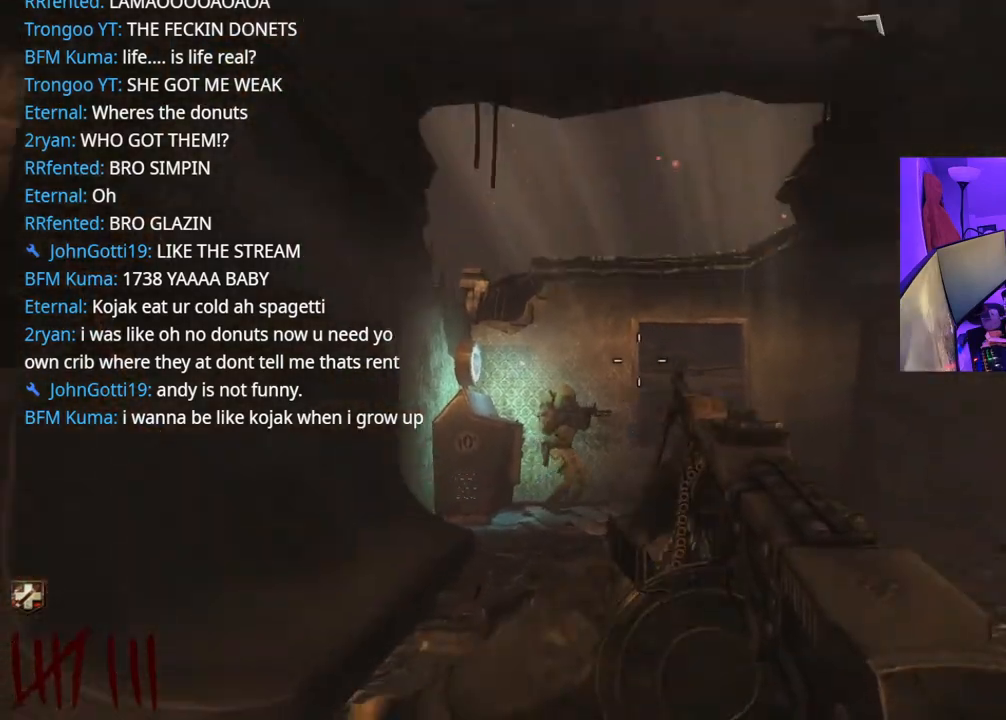
{"buttons": [], "left_stick": "center", "right_stick": "up", "events": [[50, "right_stick", "left"], [100, "right_stick", "down"], [350, "right_stick", "right"], [417, "right_stick", "up"]]}
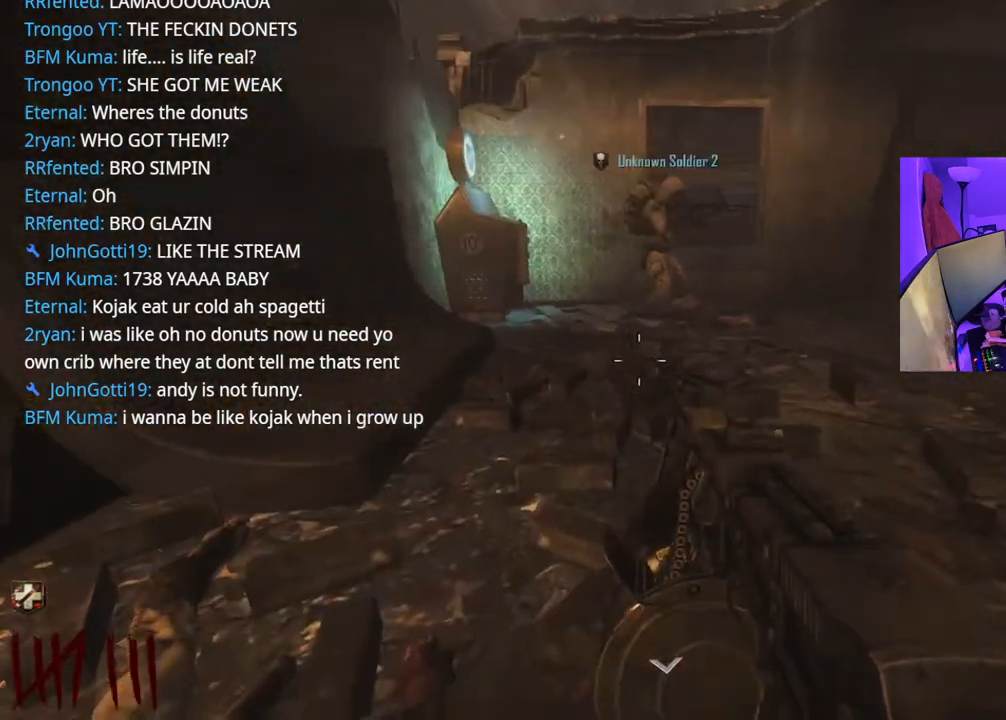
{"buttons": [], "left_stick": "center", "right_stick": "up-right", "events": [[33, "right_stick", "center"], [300, "right_stick", "right"], [433, "right_stick", "up-right"]]}
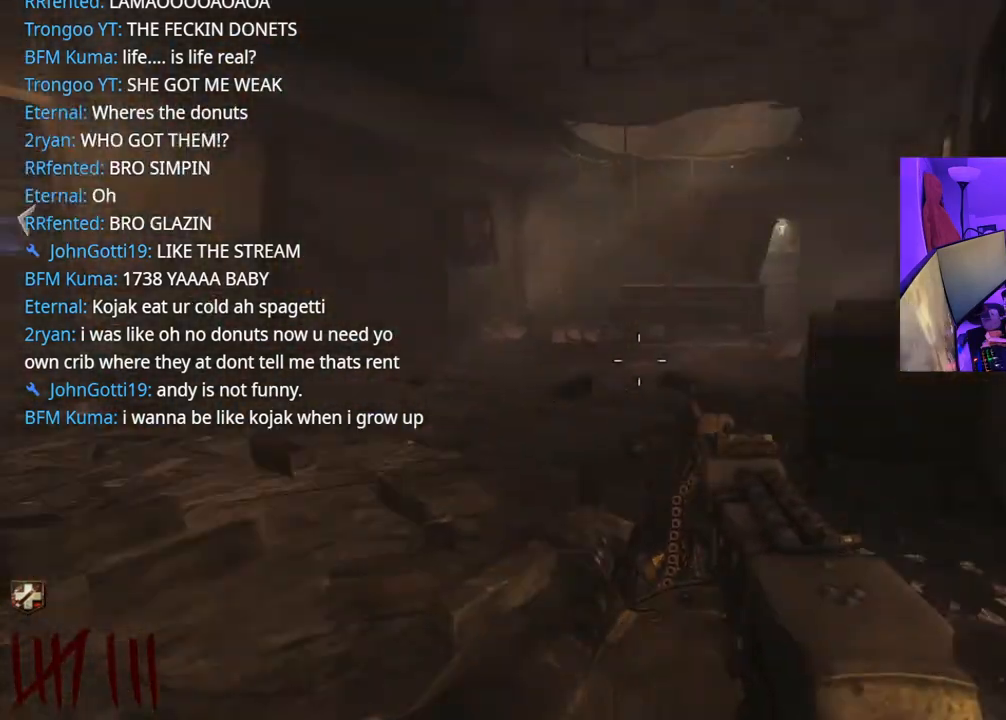
{"buttons": [], "left_stick": "center", "right_stick": "center", "events": [[67, "right_stick", "center"], [100, "left_stick", "down-left"], [200, "left_stick", "center"]]}